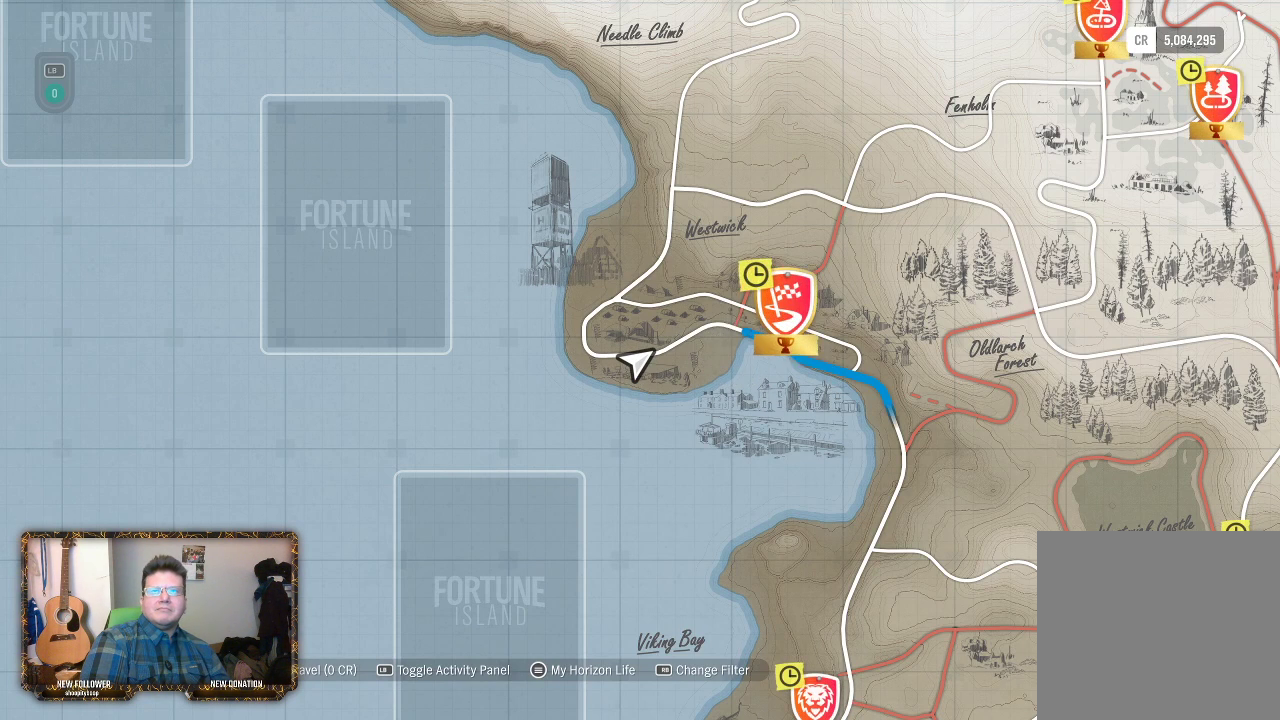
Gameplay with a controller (Xbox layout); each line is a JSON object with the inputs held at the frame after it. "events" lists button and stick changes between this image and that frame as [ms after this image, input, new state], when the widget could be followed in between.
{"buttons": [], "left_stick": "center", "right_stick": "center", "events": []}
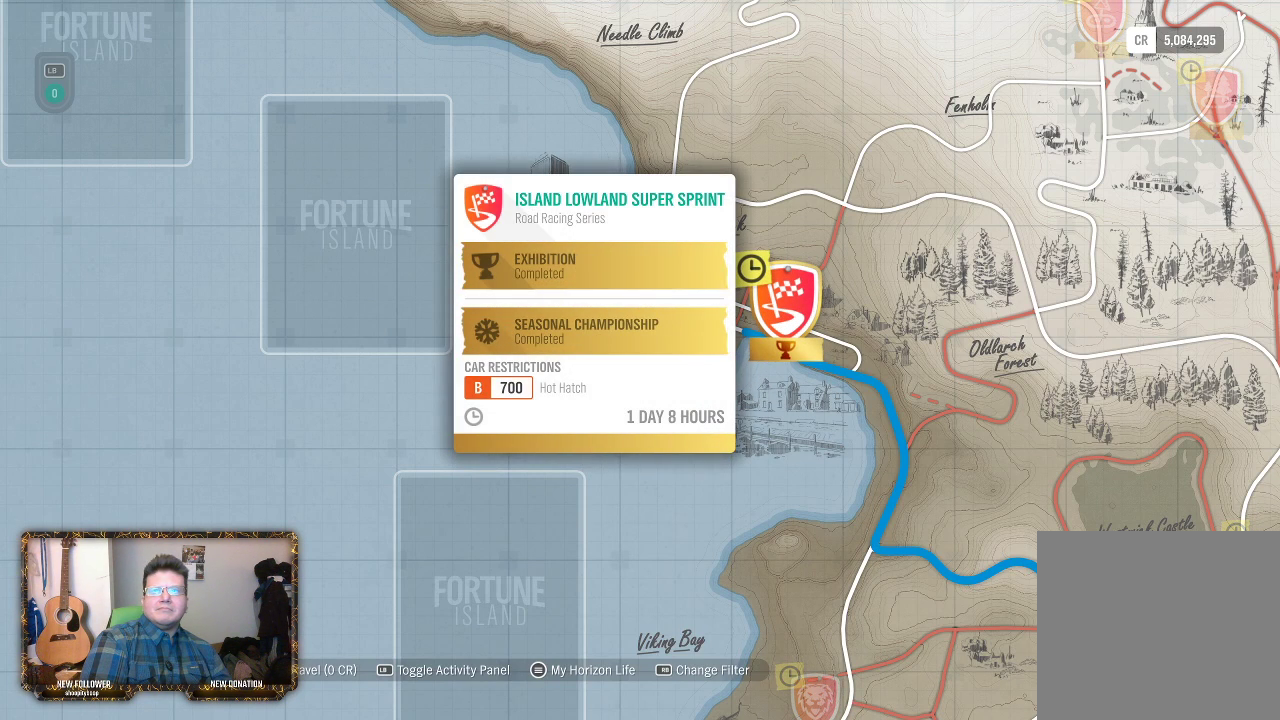
{"buttons": [], "left_stick": "center", "right_stick": "center", "events": []}
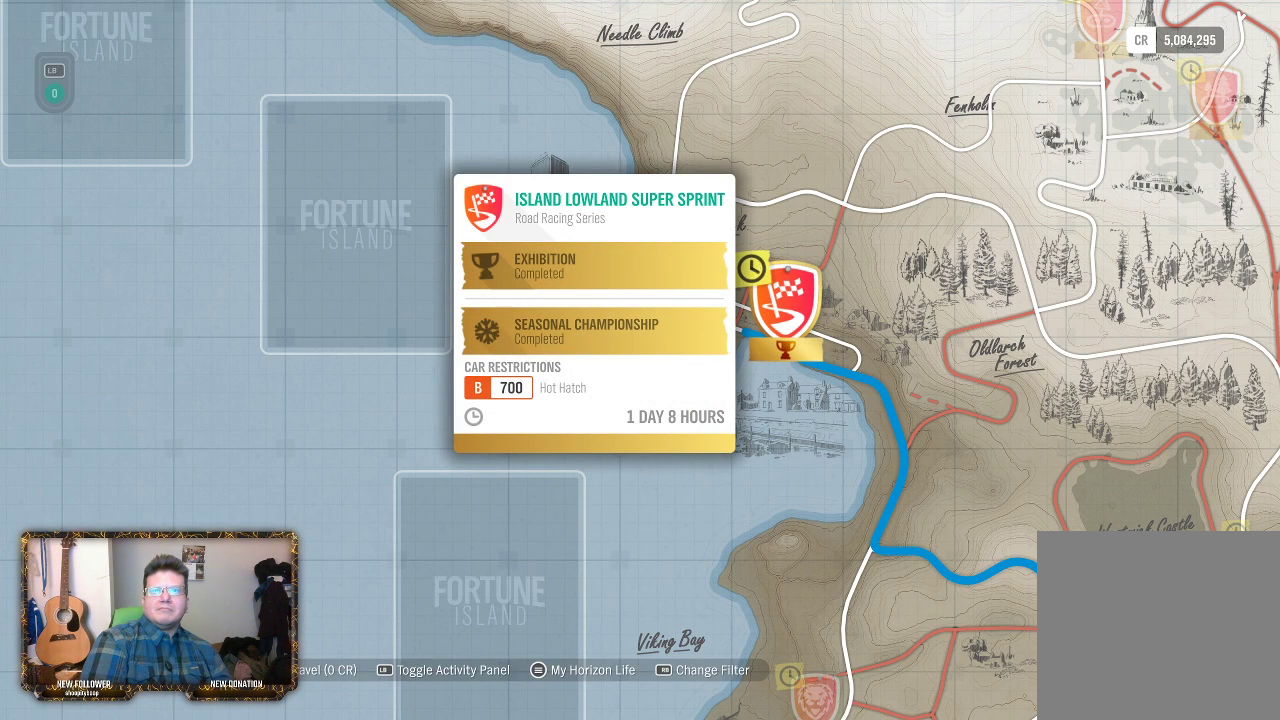
{"buttons": [], "left_stick": "center", "right_stick": "center", "events": []}
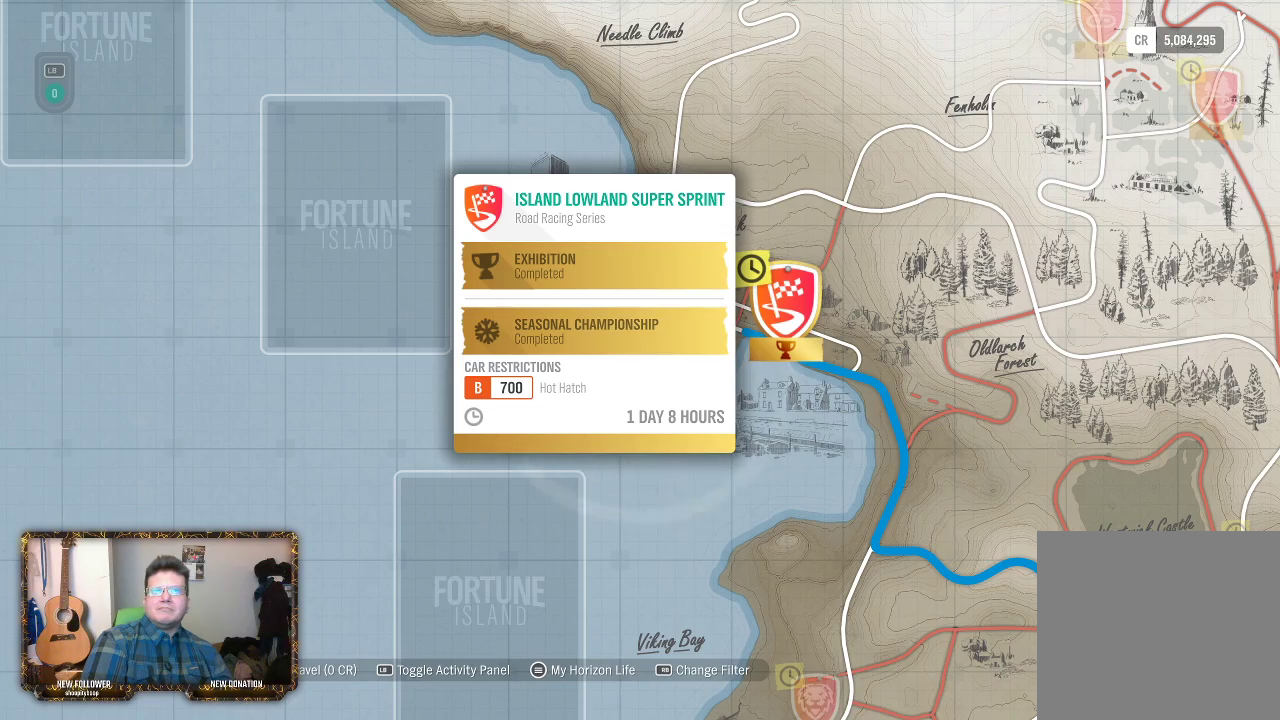
{"buttons": [], "left_stick": "center", "right_stick": "center", "events": []}
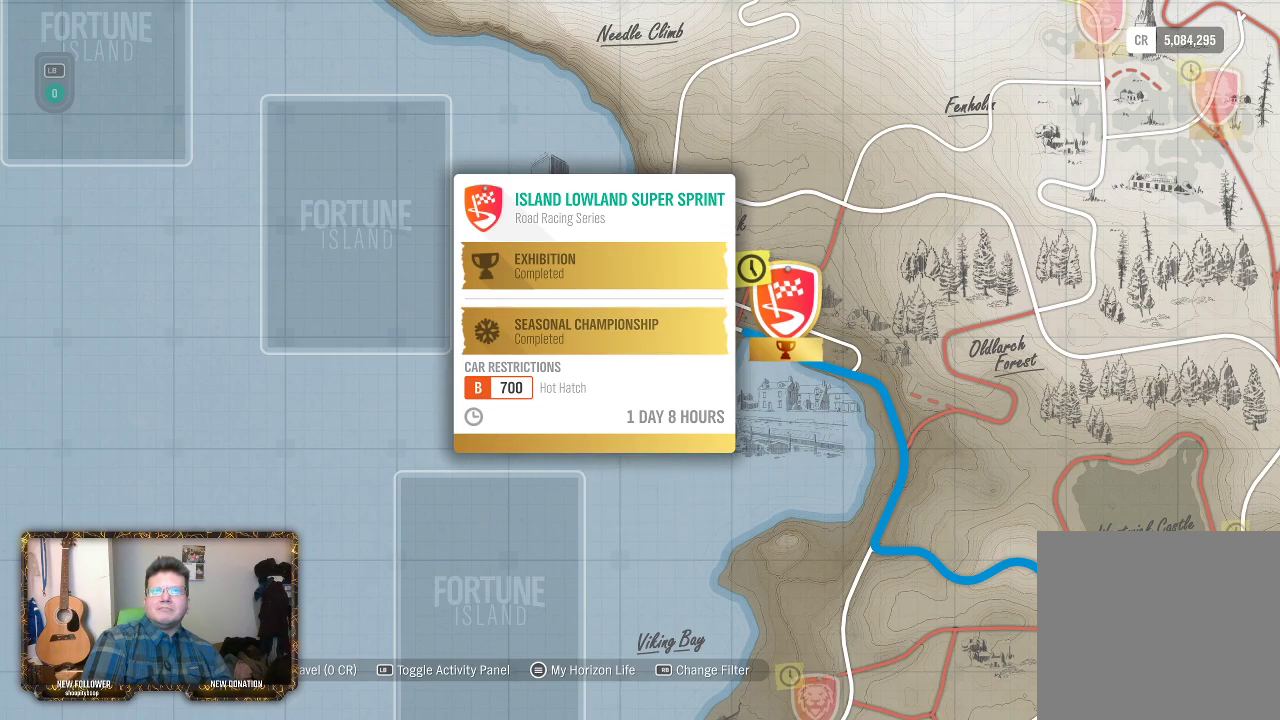
{"buttons": [], "left_stick": "right", "right_stick": "center", "events": [[183, "left_stick", "right"]]}
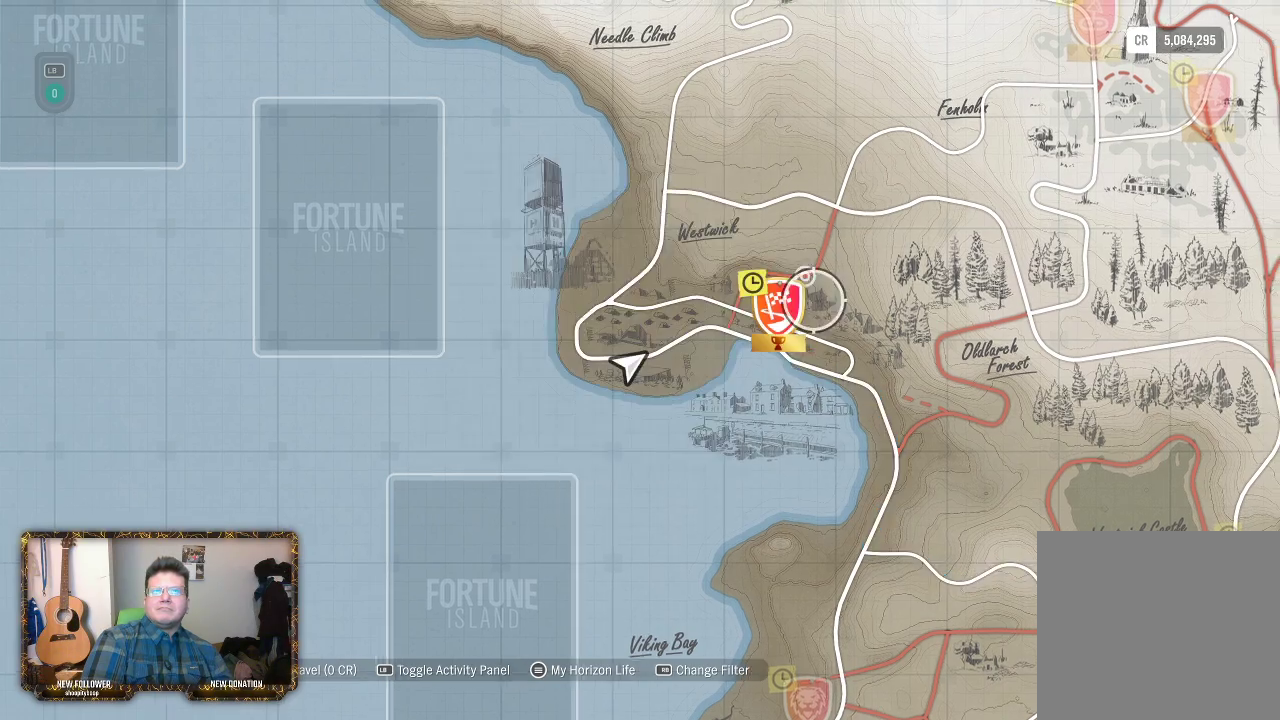
{"buttons": [], "left_stick": "up", "right_stick": "center", "events": [[200, "left_stick", "up-right"], [450, "left_stick", "up"]]}
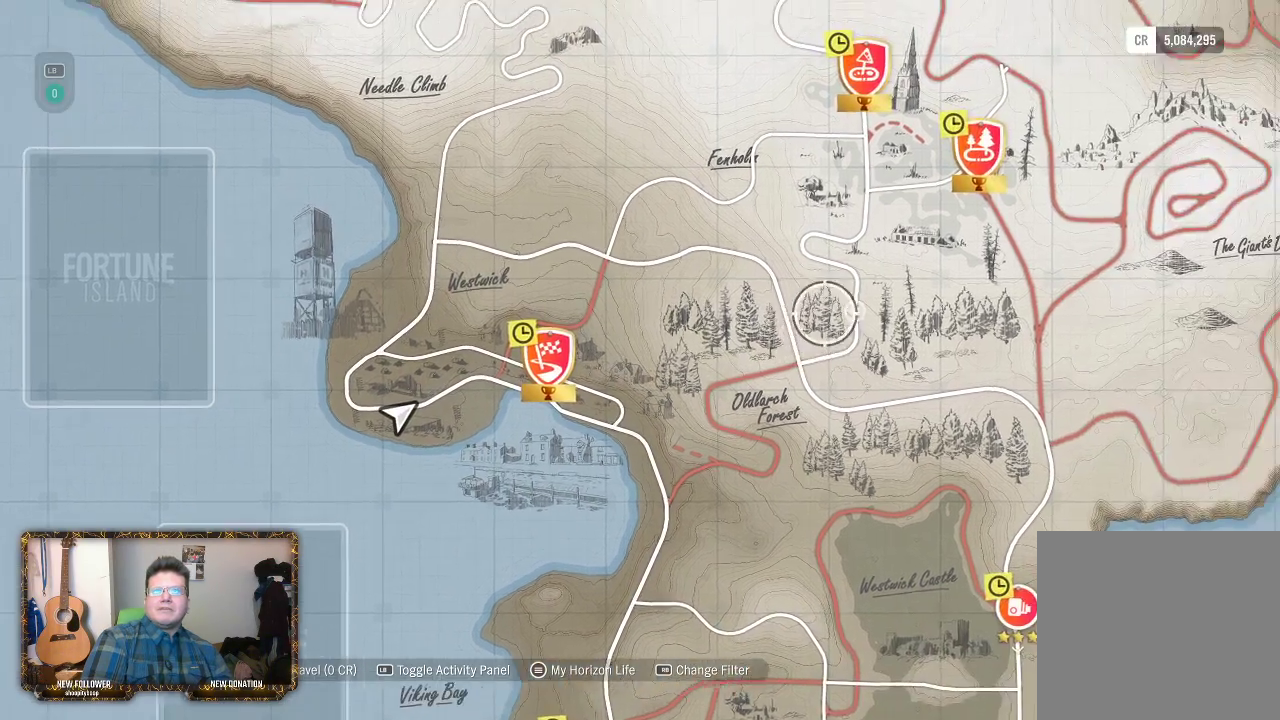
{"buttons": [], "left_stick": "center", "right_stick": "center", "events": [[283, "left_stick", "center"]]}
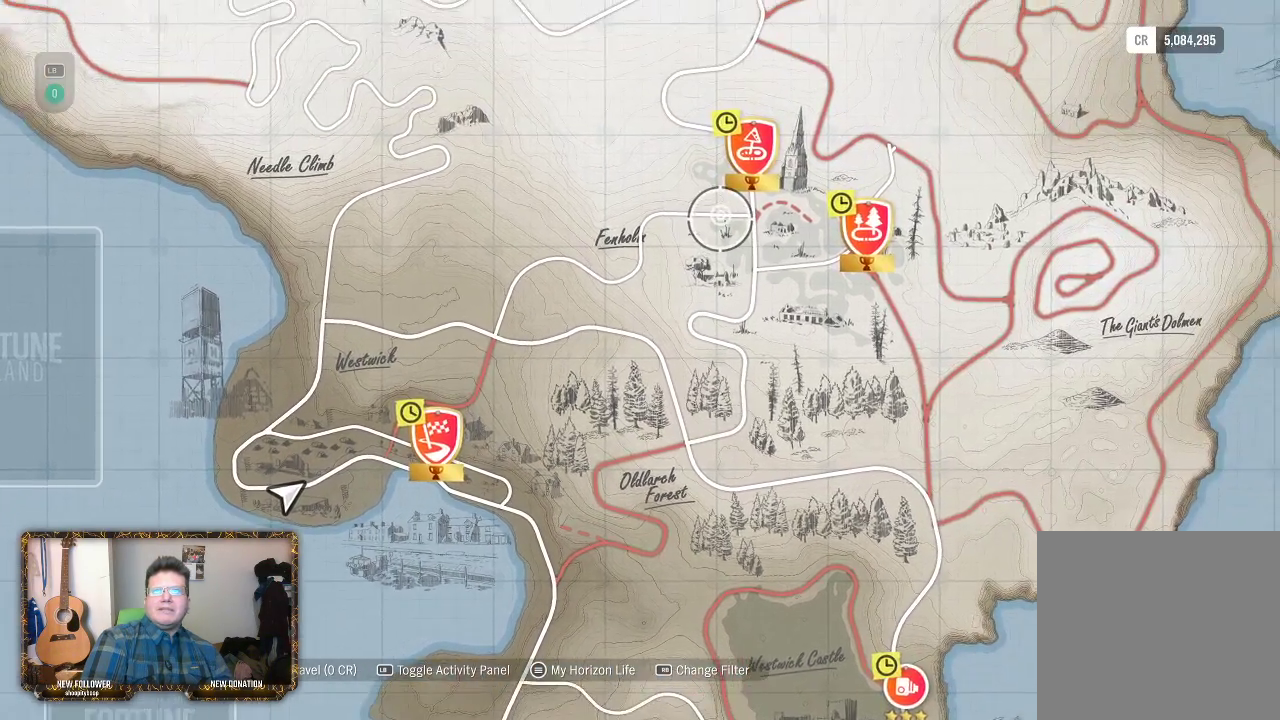
{"buttons": [], "left_stick": "center", "right_stick": "center", "events": [[217, "left_stick", "up"], [267, "left_stick", "up-right"], [433, "left_stick", "center"]]}
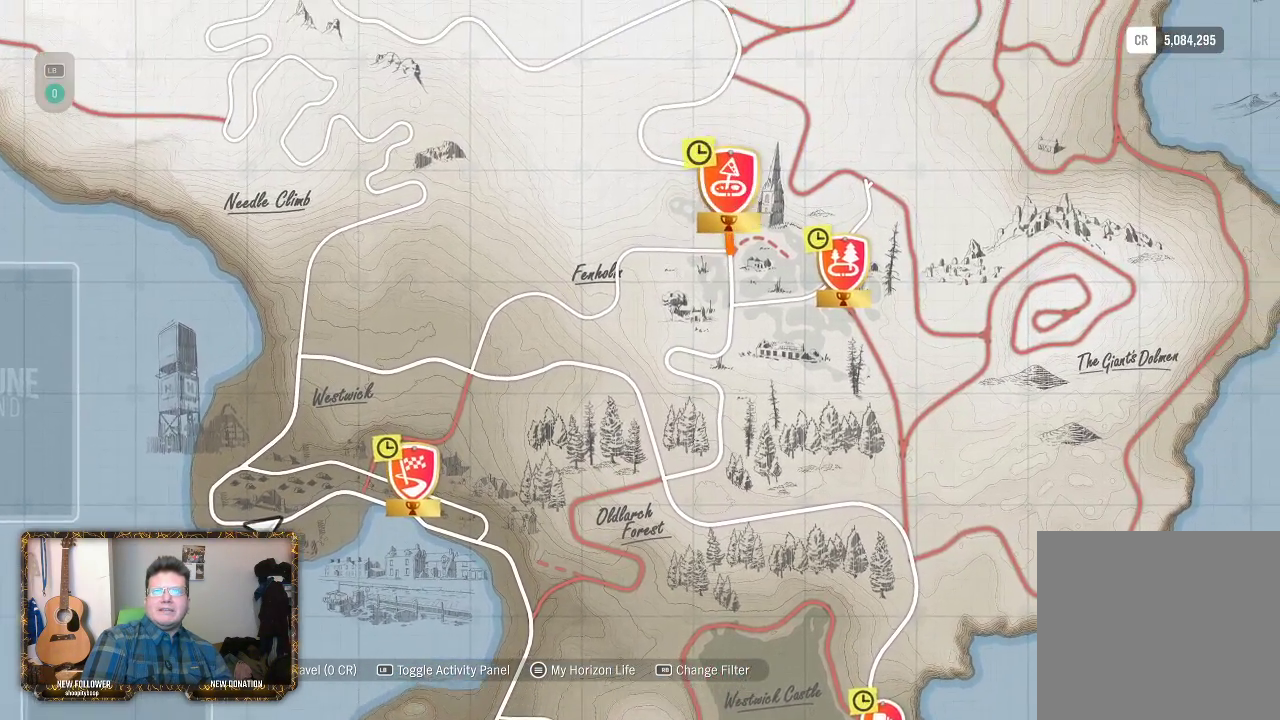
{"buttons": [], "left_stick": "center", "right_stick": "center", "events": []}
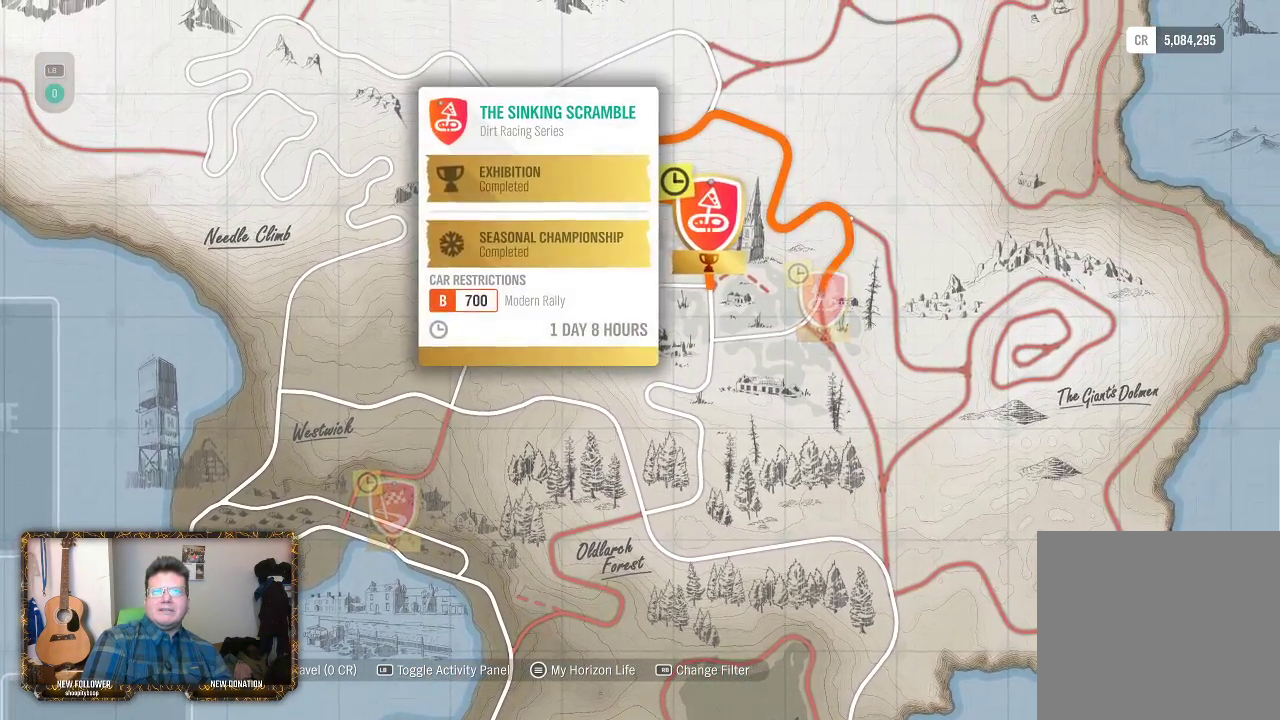
{"buttons": [], "left_stick": "center", "right_stick": "center", "events": []}
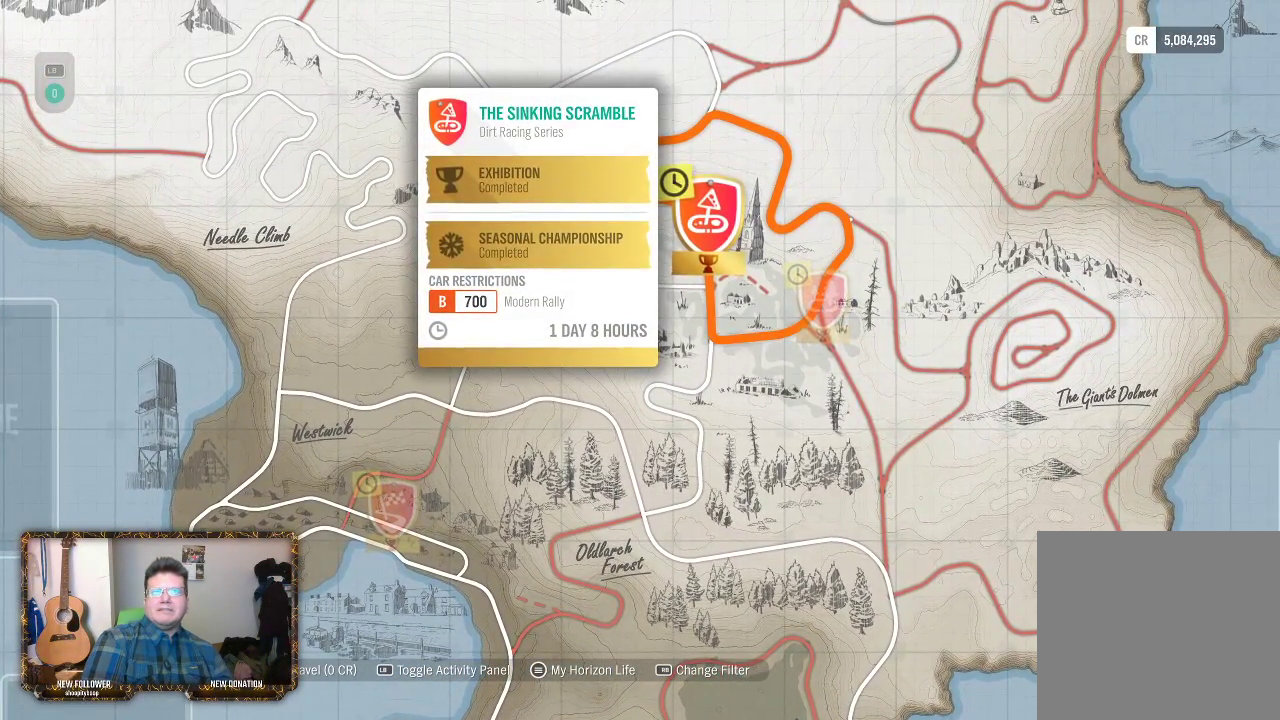
{"buttons": [], "left_stick": "center", "right_stick": "center", "events": []}
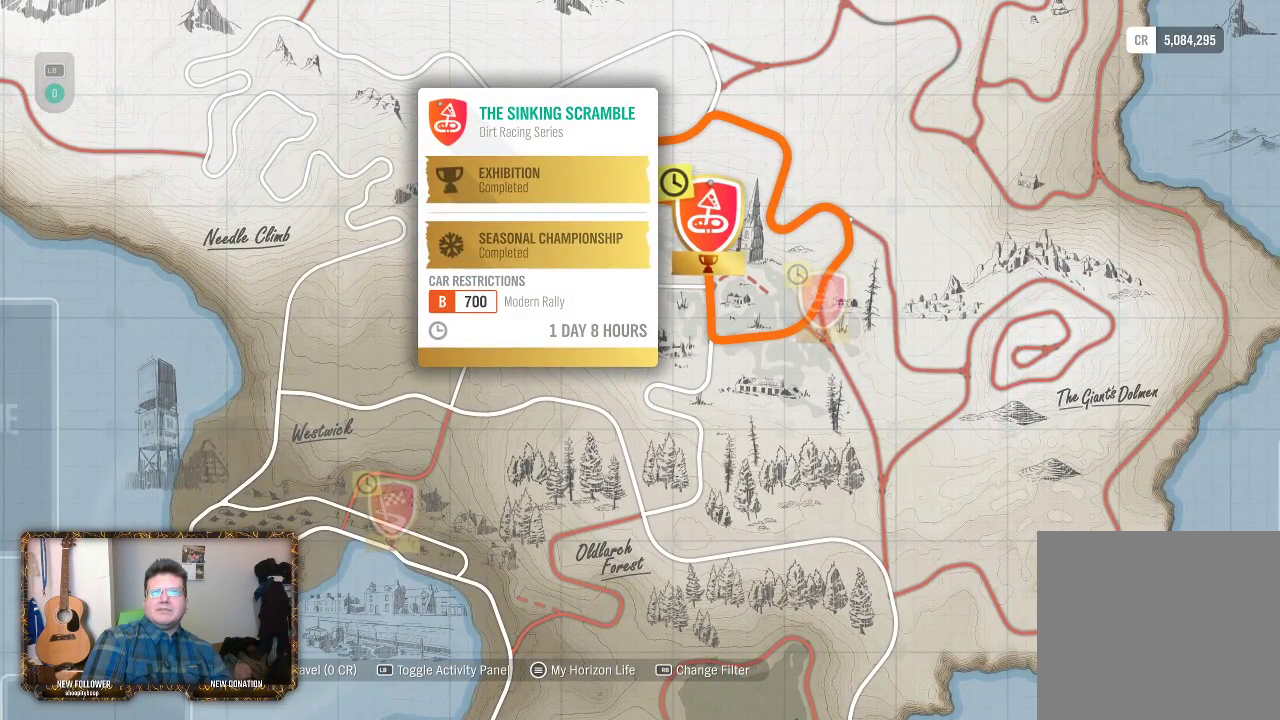
{"buttons": [], "left_stick": "down-right", "right_stick": "center", "events": [[333, "left_stick", "down-right"]]}
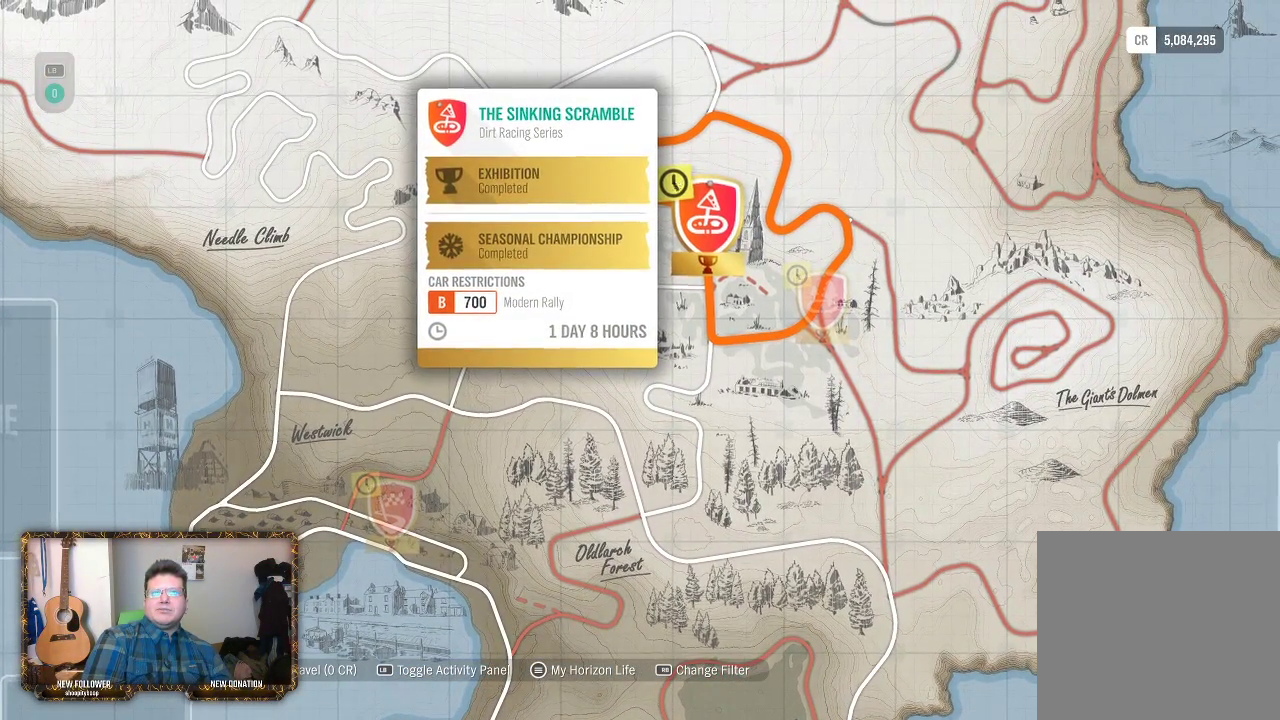
{"buttons": [], "left_stick": "center", "right_stick": "center", "events": [[200, "left_stick", "center"]]}
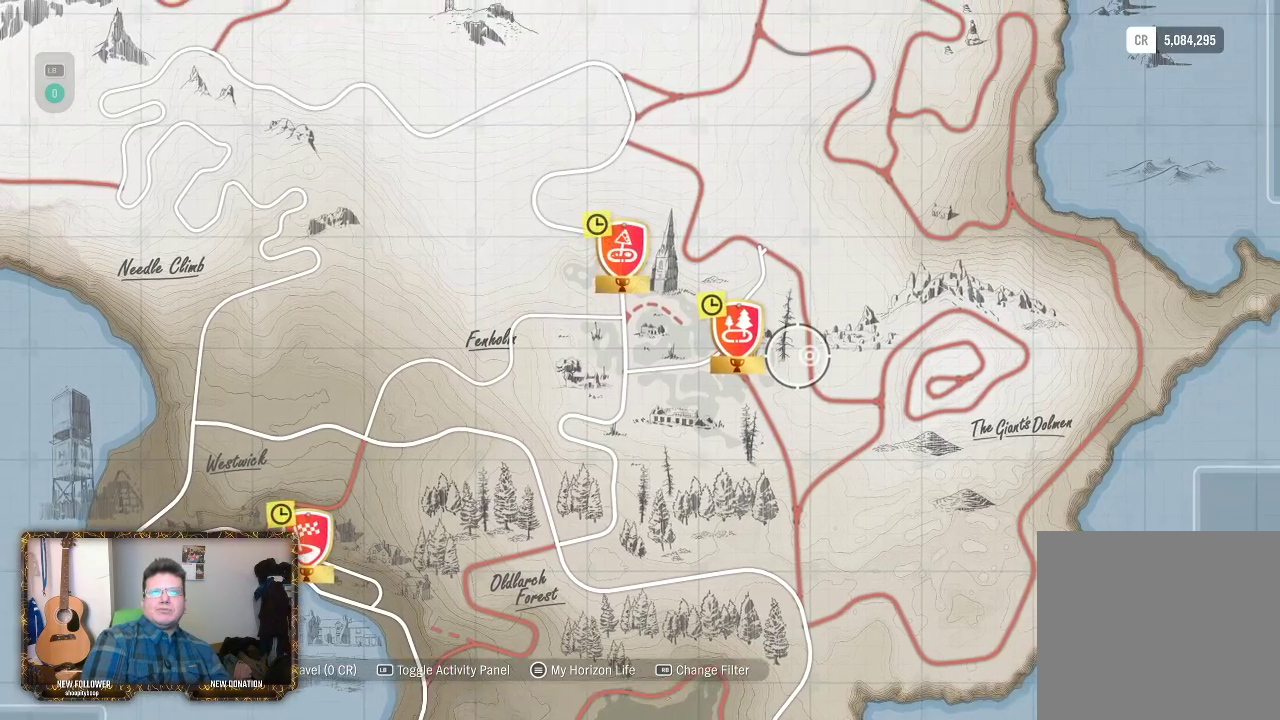
{"buttons": [], "left_stick": "center", "right_stick": "center", "events": [[67, "left_stick", "left"], [233, "left_stick", "center"]]}
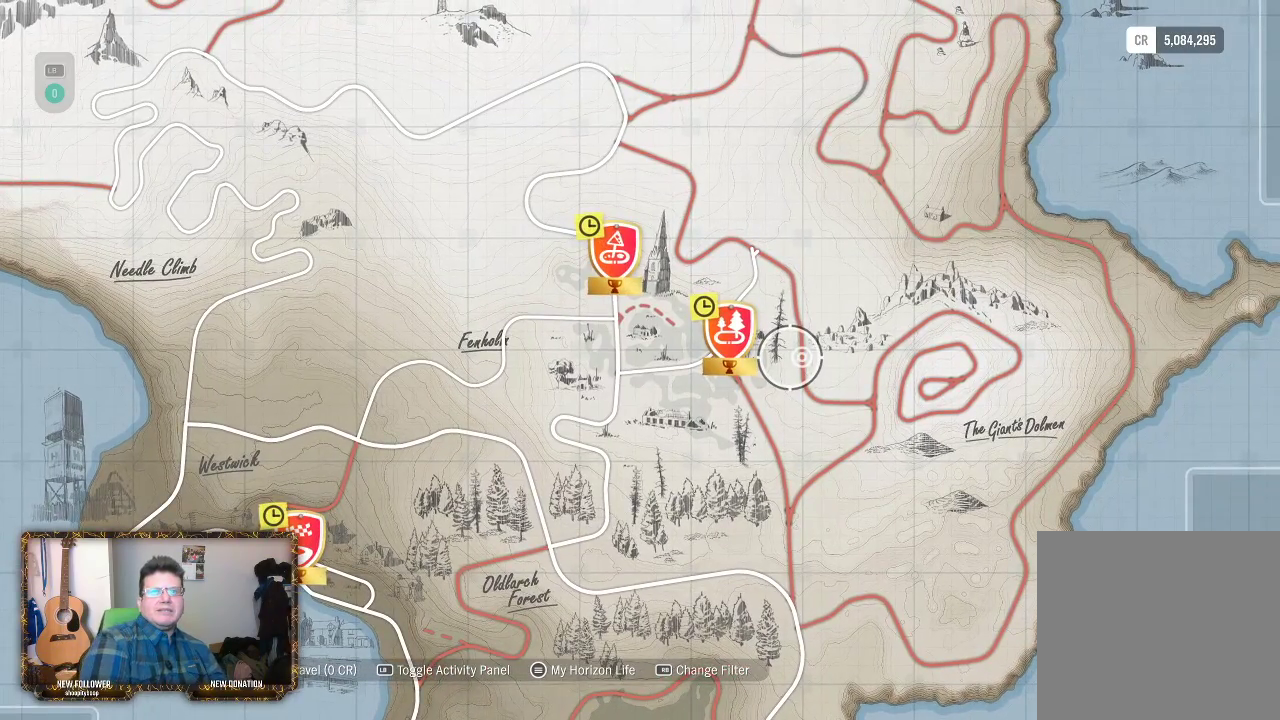
{"buttons": [], "left_stick": "center", "right_stick": "center", "events": [[67, "left_stick", "left"], [200, "left_stick", "center"]]}
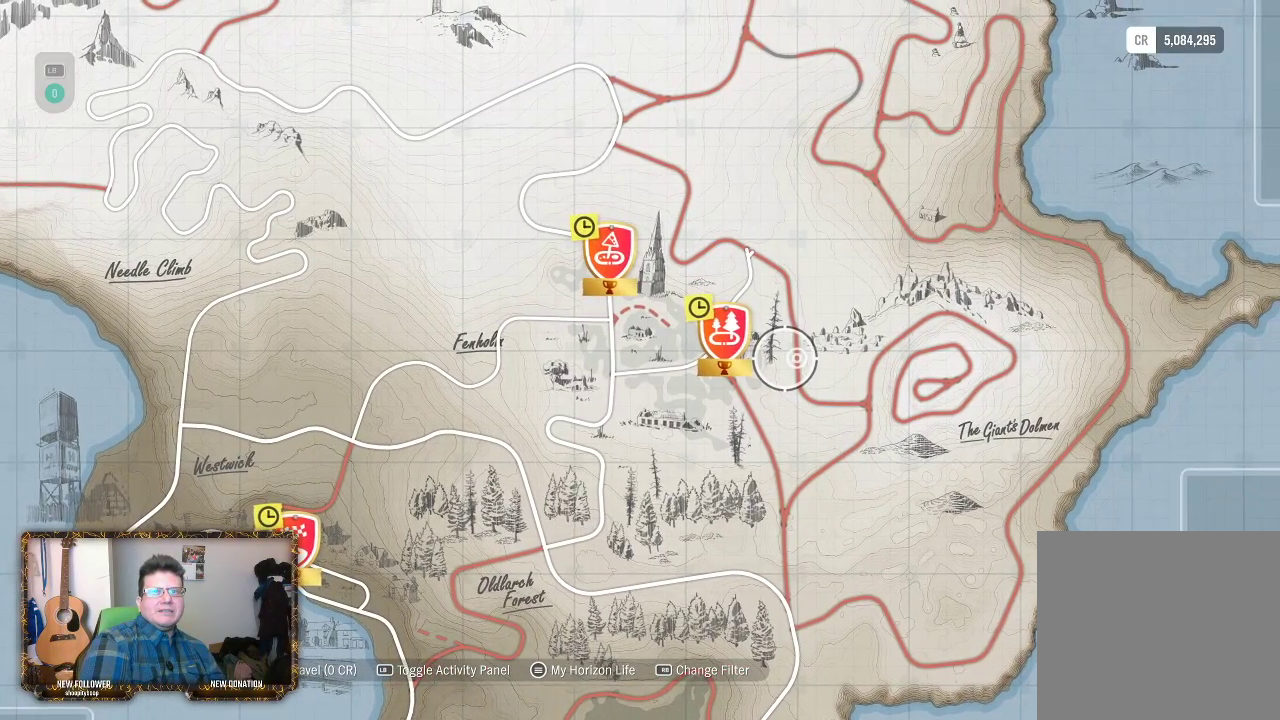
{"buttons": [], "left_stick": "down", "right_stick": "center", "events": [[133, "left_stick", "left"], [267, "left_stick", "down"]]}
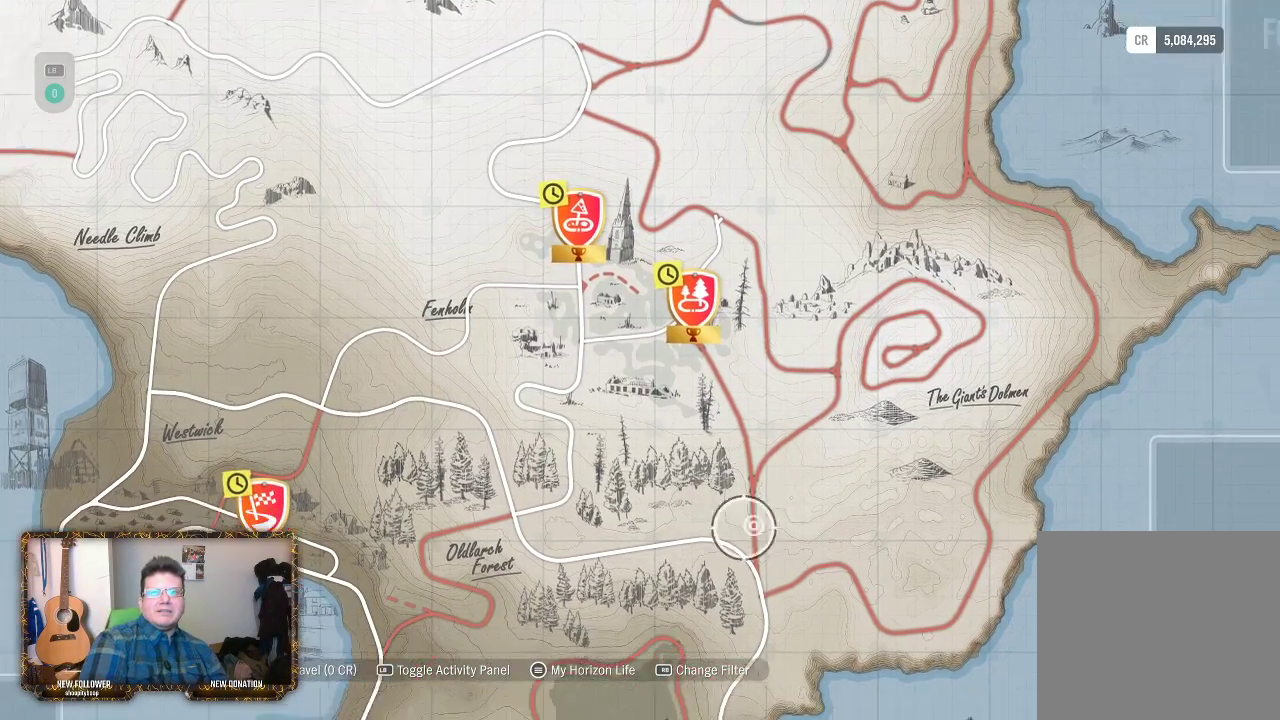
{"buttons": [], "left_stick": "down", "right_stick": "center", "events": []}
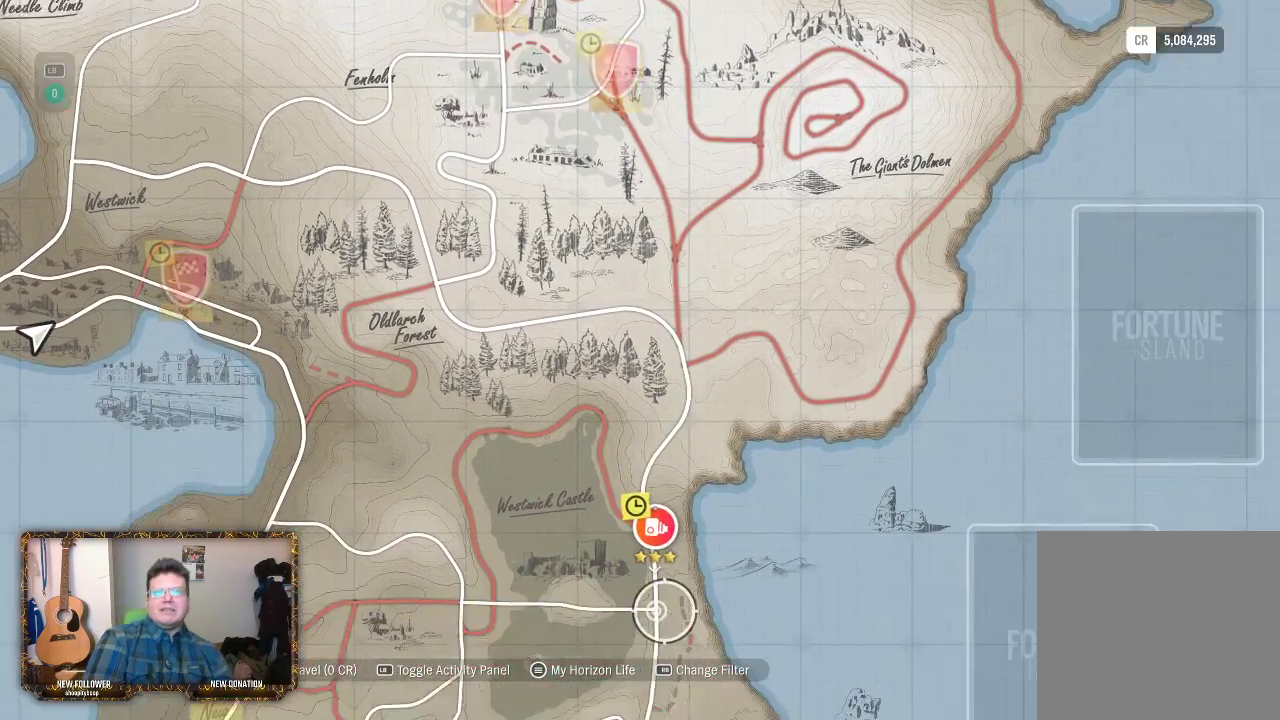
{"buttons": [], "left_stick": "center", "right_stick": "center", "events": [[117, "left_stick", "center"]]}
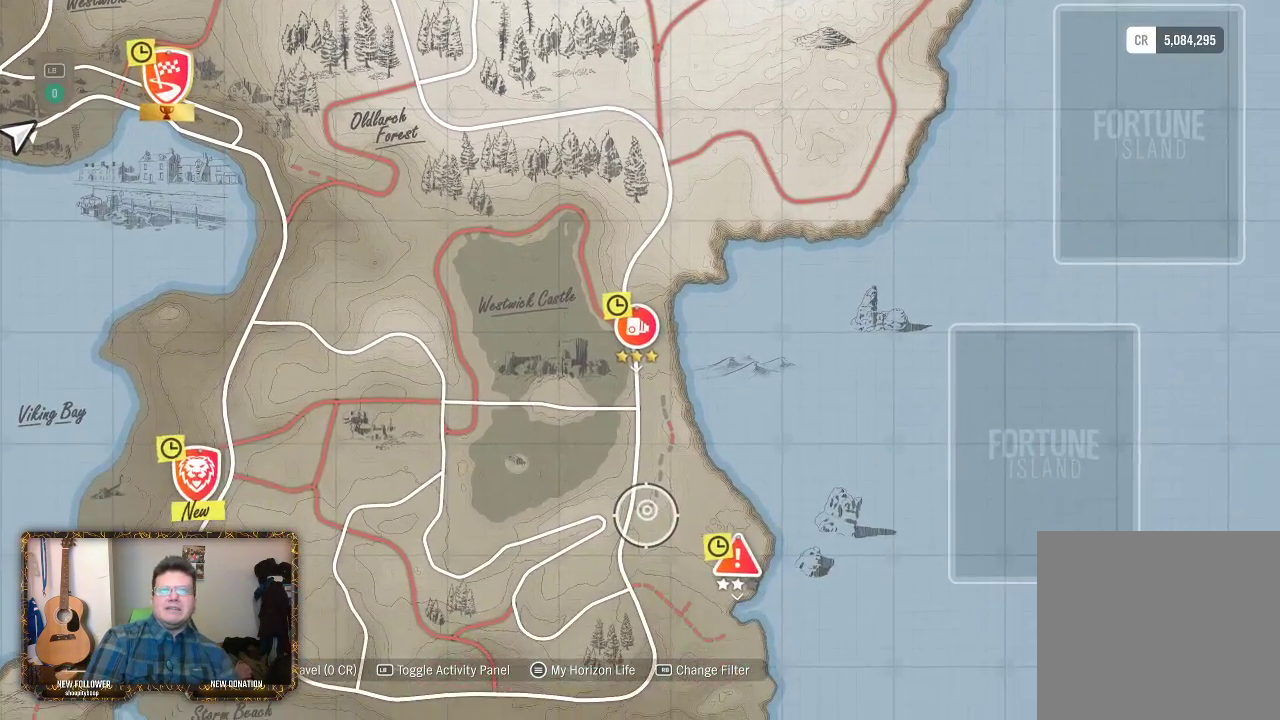
{"buttons": [], "left_stick": "center", "right_stick": "center", "events": [[117, "left_stick", "up"], [500, "left_stick", "center"]]}
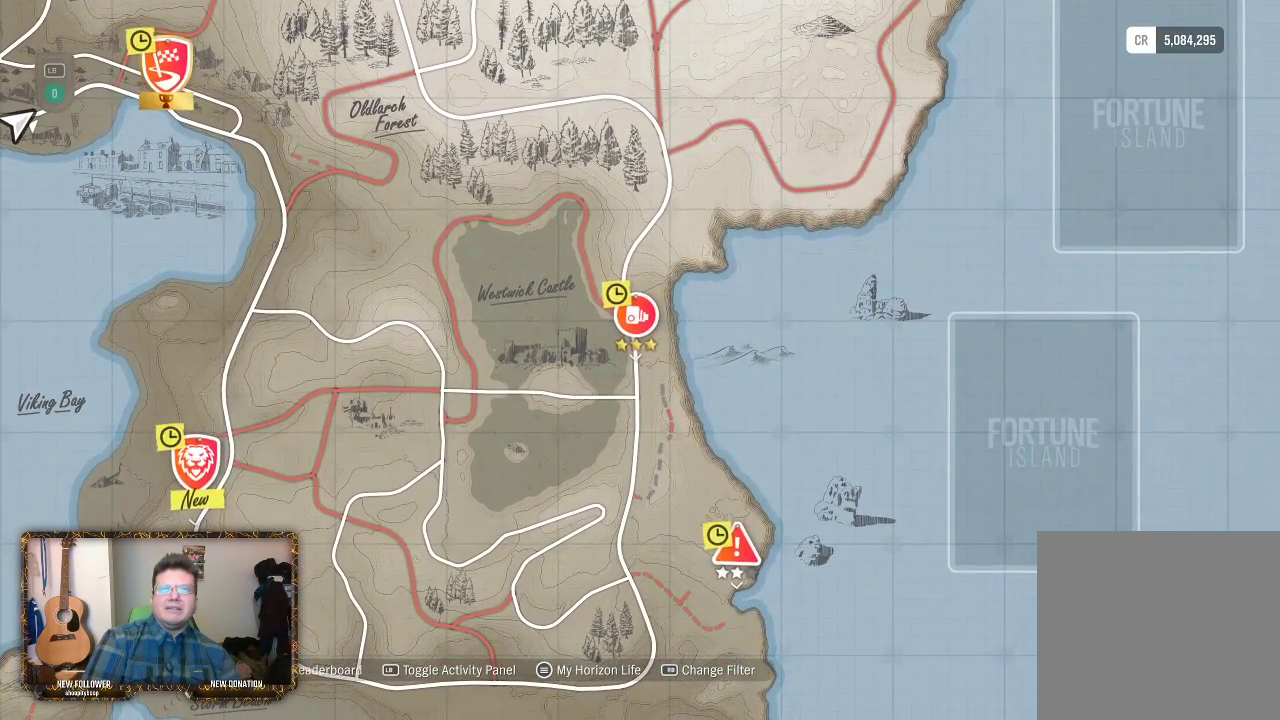
{"buttons": [], "left_stick": "center", "right_stick": "center", "events": []}
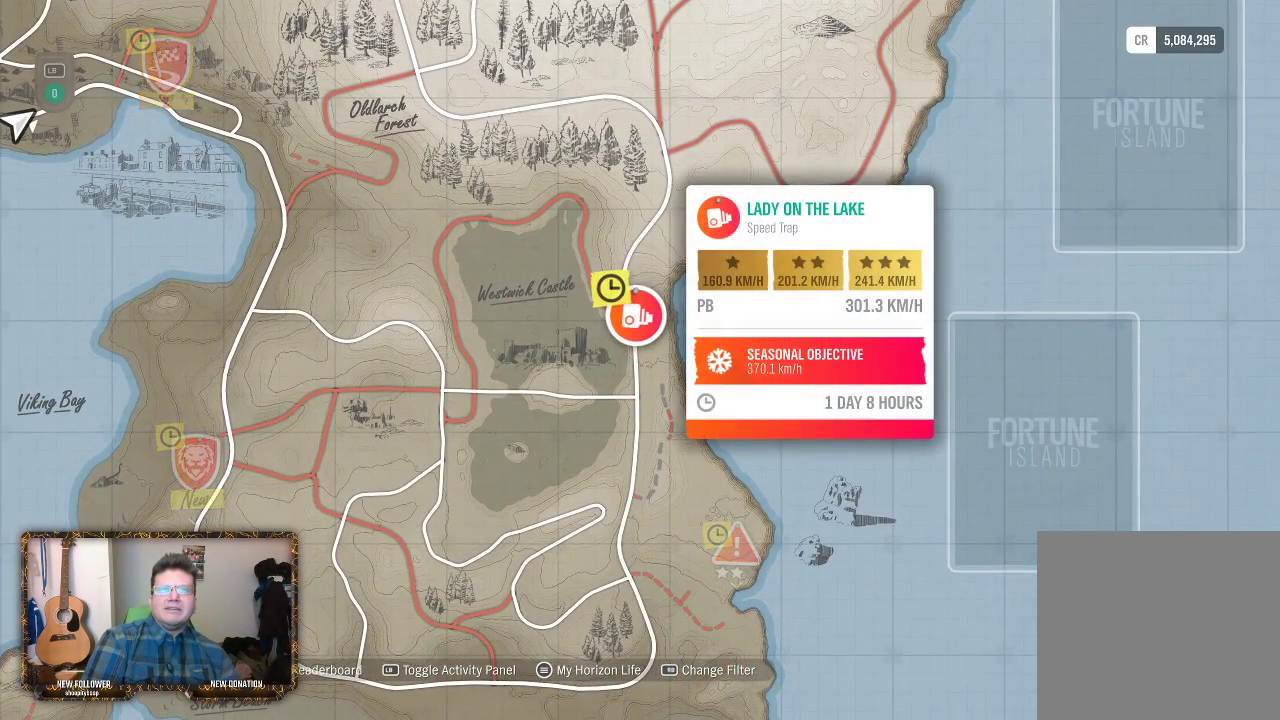
{"buttons": [], "left_stick": "center", "right_stick": "center", "events": []}
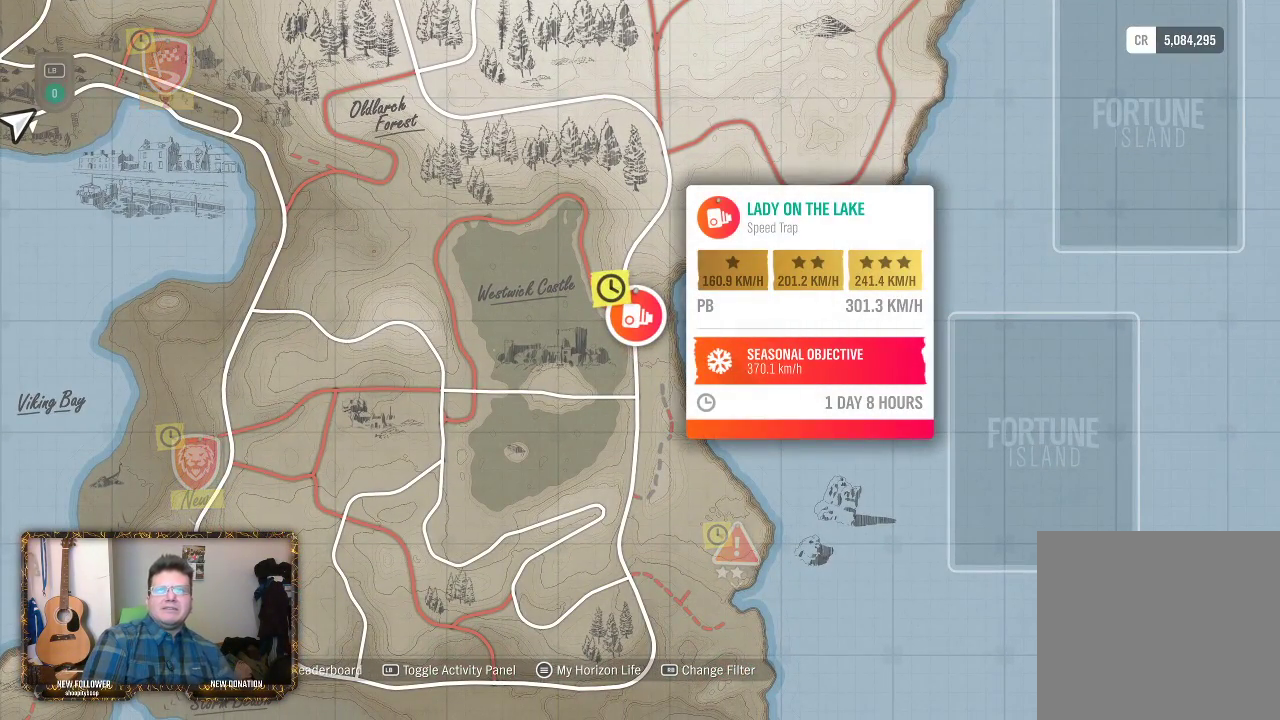
{"buttons": [], "left_stick": "center", "right_stick": "center", "events": []}
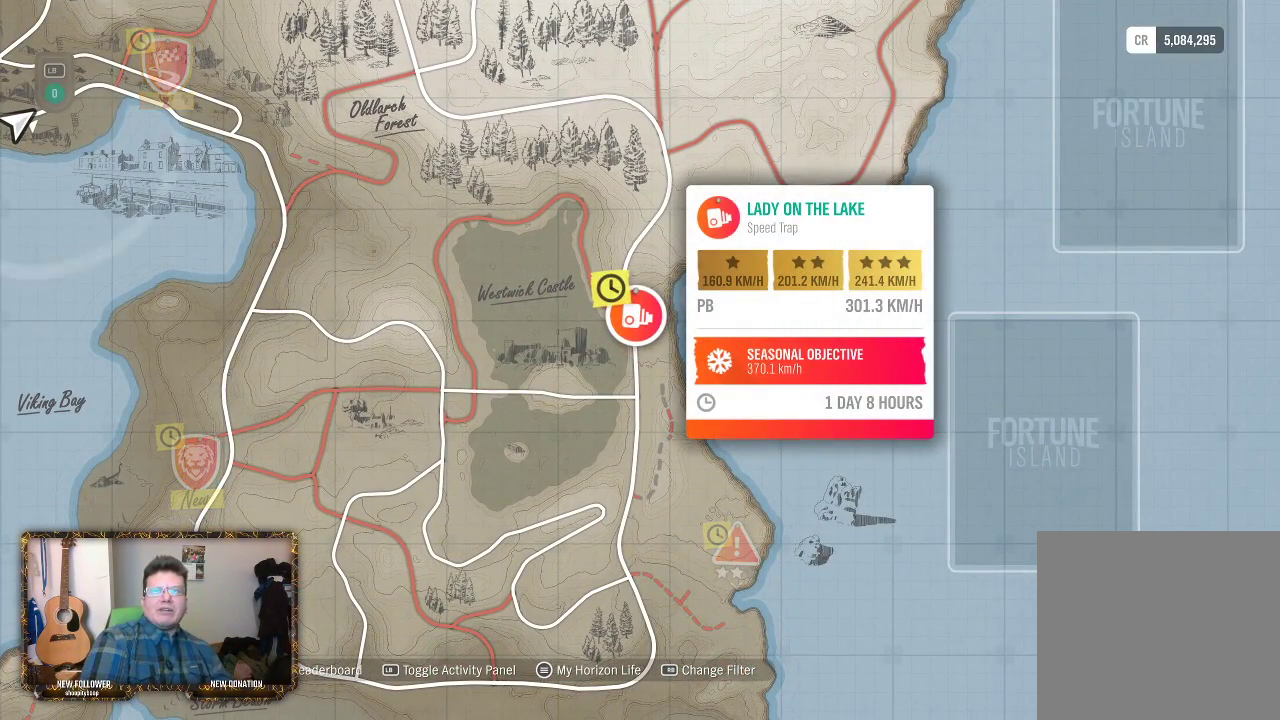
{"buttons": [], "left_stick": "center", "right_stick": "center", "events": []}
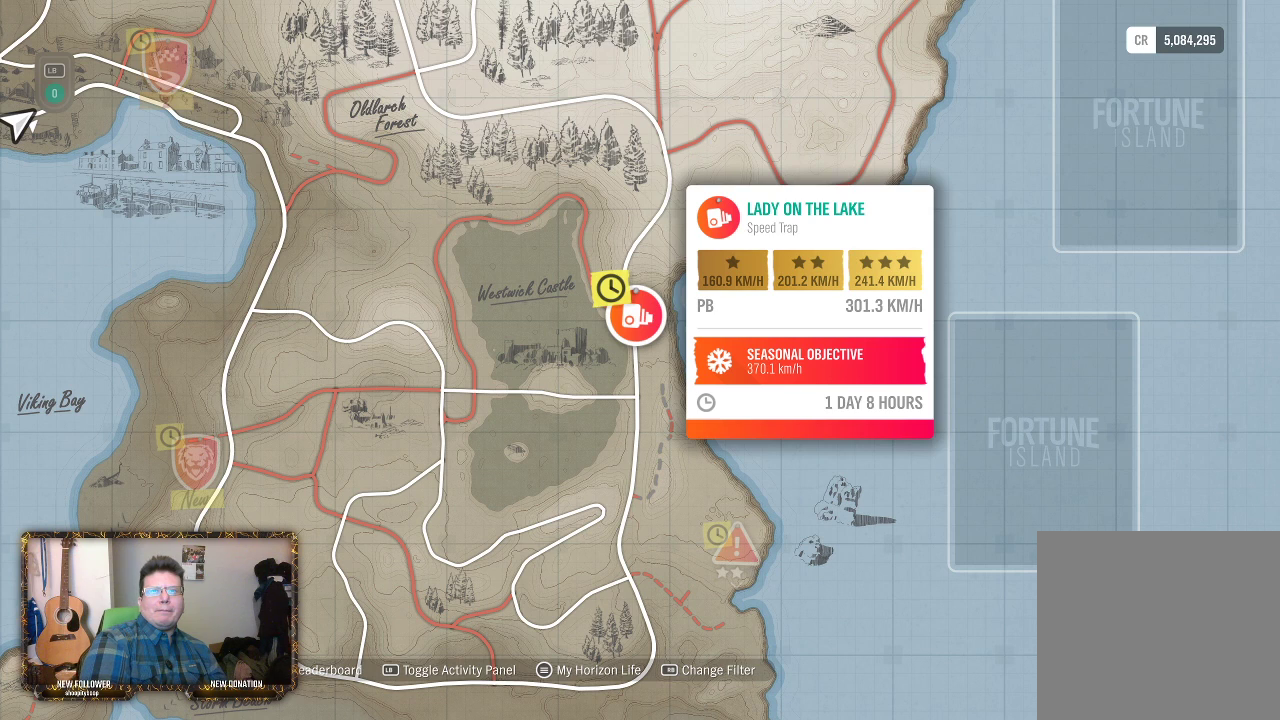
{"buttons": [], "left_stick": "center", "right_stick": "center", "events": []}